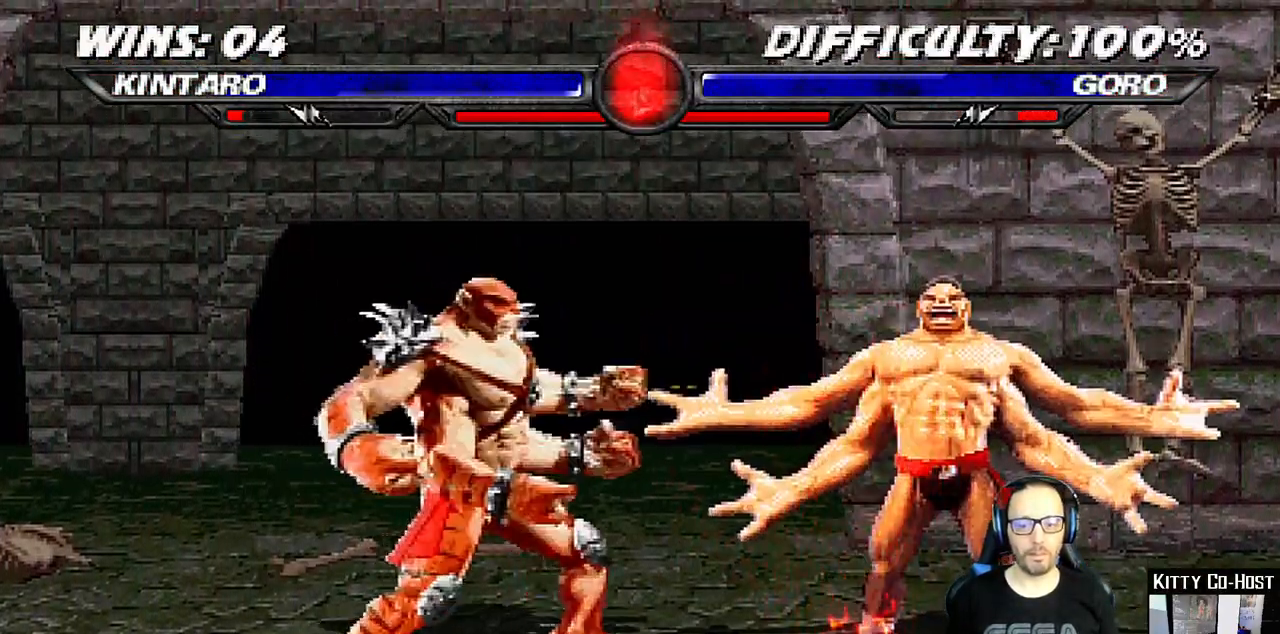
Gameplay with a controller (PlayStation layout); each line is a JSON object with the inputs held at the frame after it (dt_ms = milliseconds from this image to that frame). "events" lists button and stick changes between this image and that frame as [ms after this image, input, new state], when the widget could be followed in between. Not read: L1 R1.
{"dt_ms": 500, "buttons": [], "left_stick": "center", "right_stick": "center", "events": [[150, "SQUARE", "down"], [267, "SQUARE", "up"], [333, "SQUARE", "down"], [350, "DPAD_RIGHT", "up"], [500, "SQUARE", "up"]]}
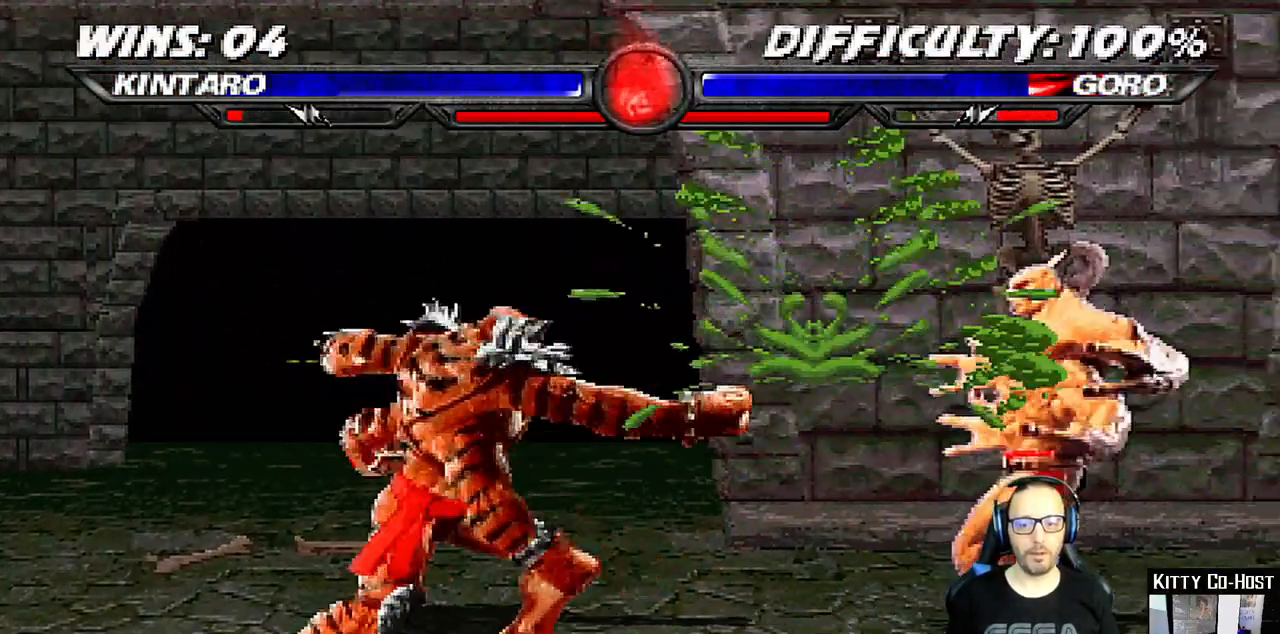
{"dt_ms": 1000, "buttons": [], "left_stick": "center", "right_stick": "center"}
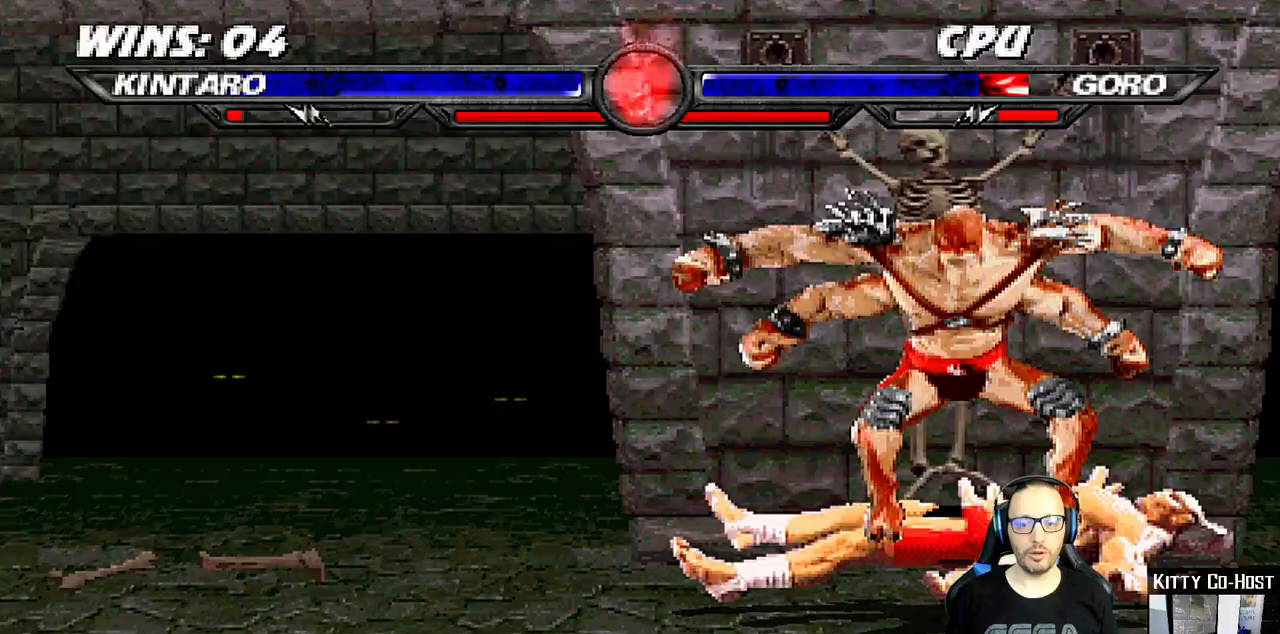
{"dt_ms": 500, "buttons": [], "left_stick": "center", "right_stick": "center", "events": []}
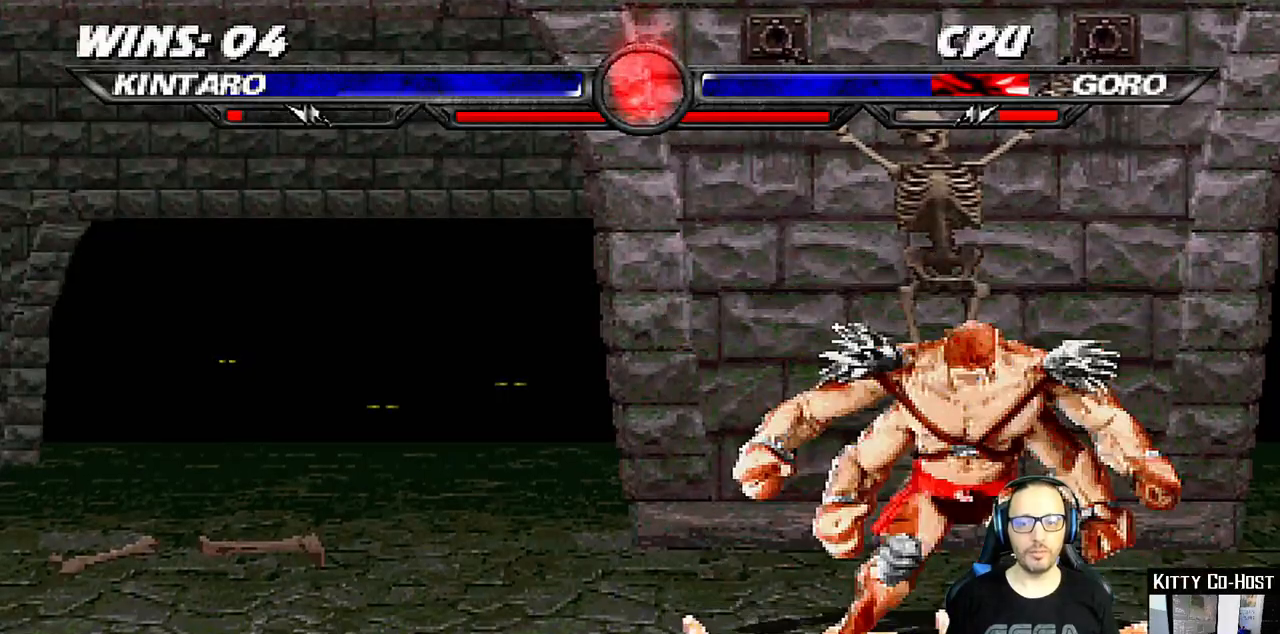
{"dt_ms": 500, "buttons": [], "left_stick": "center", "right_stick": "center", "events": []}
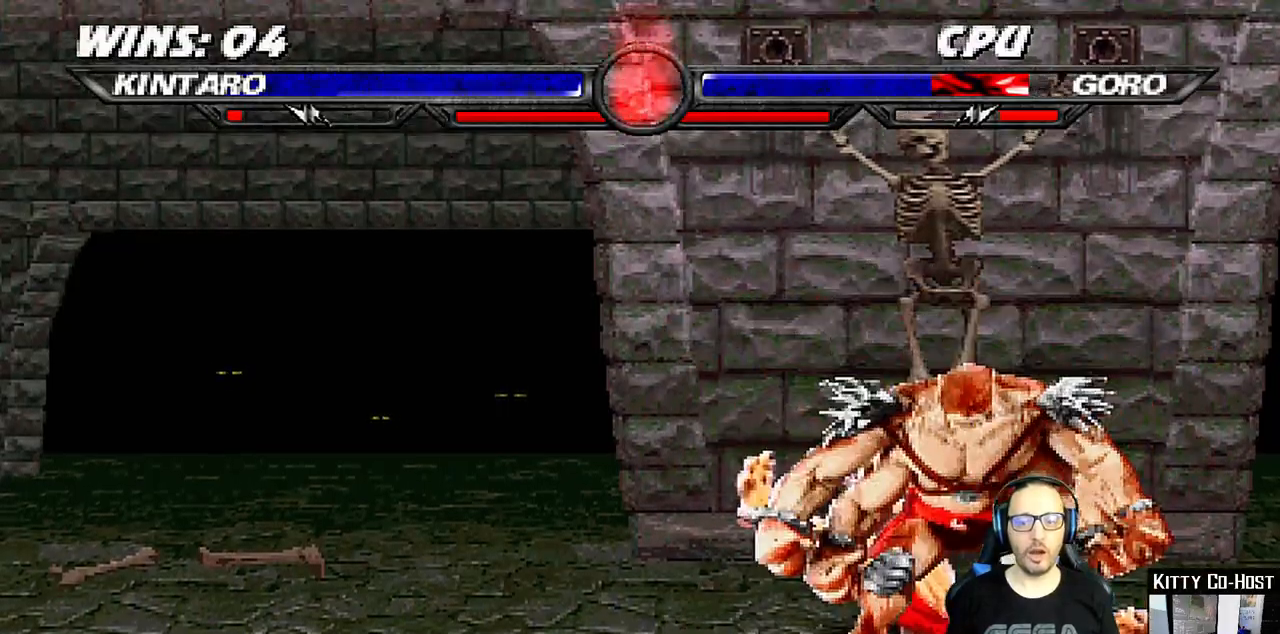
{"dt_ms": 500, "buttons": [], "left_stick": "center", "right_stick": "center", "events": []}
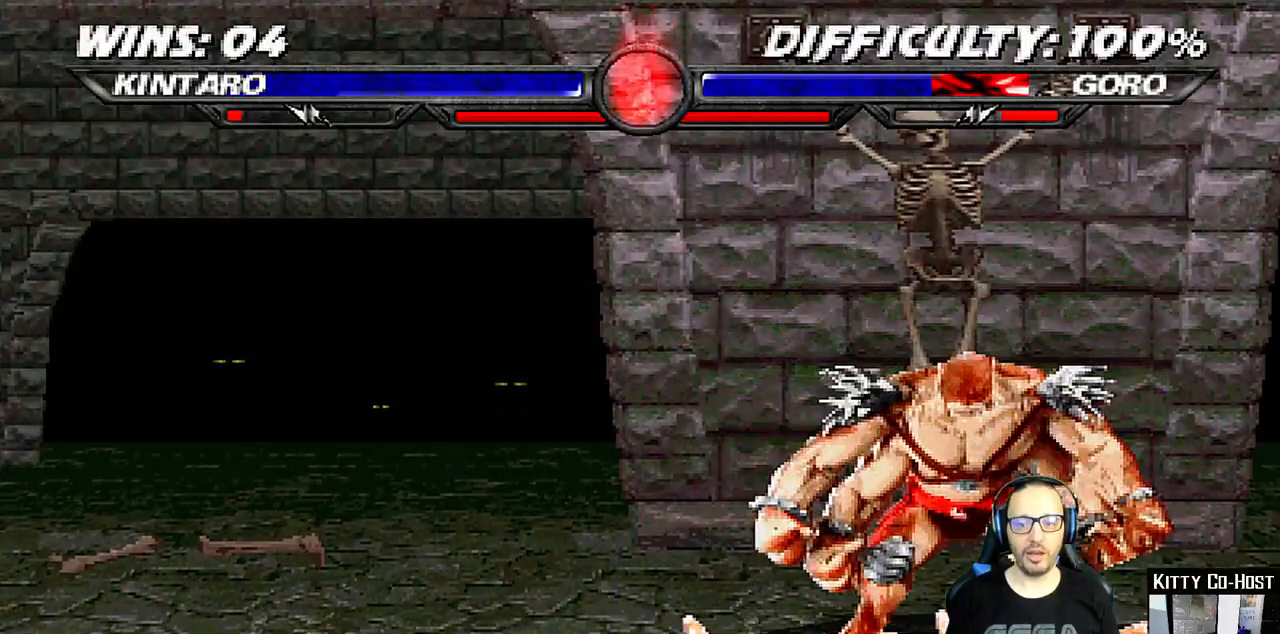
{"dt_ms": 500, "buttons": ["DPAD_RIGHT"], "left_stick": "center", "right_stick": "center", "events": [[467, "DPAD_RIGHT", "down"]]}
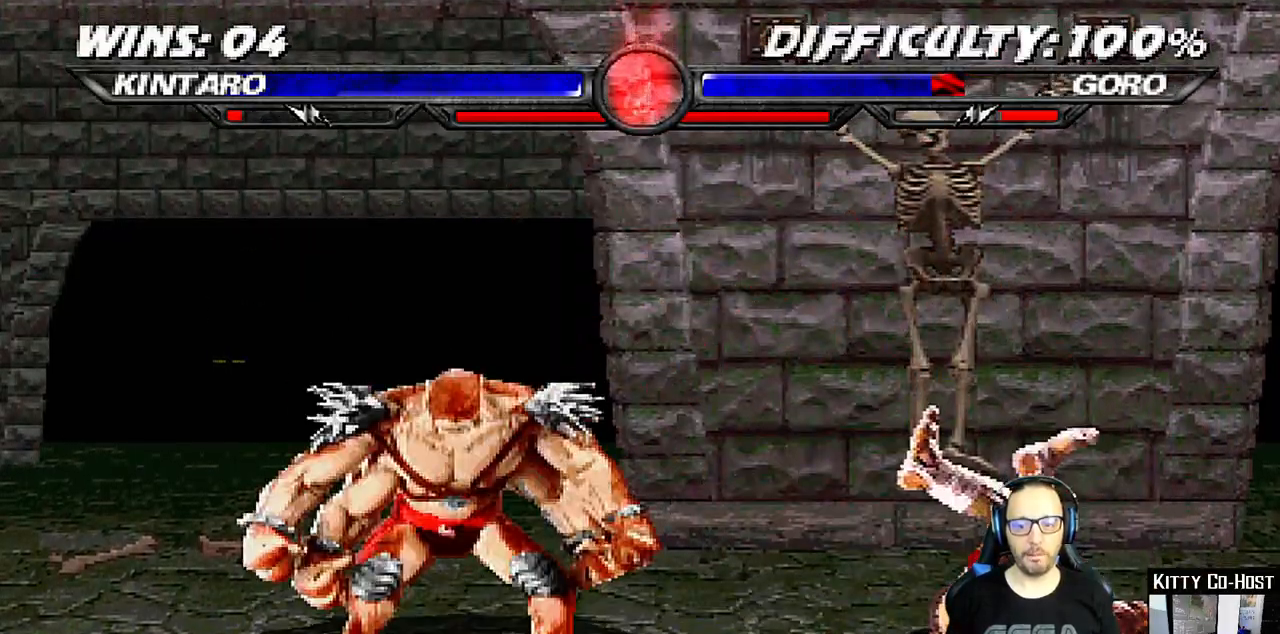
{"dt_ms": 500, "buttons": ["SQUARE"], "left_stick": "center", "right_stick": "center", "events": [[200, "SQUARE", "down"], [317, "SQUARE", "up"], [333, "DPAD_RIGHT", "up"], [367, "SQUARE", "down"]]}
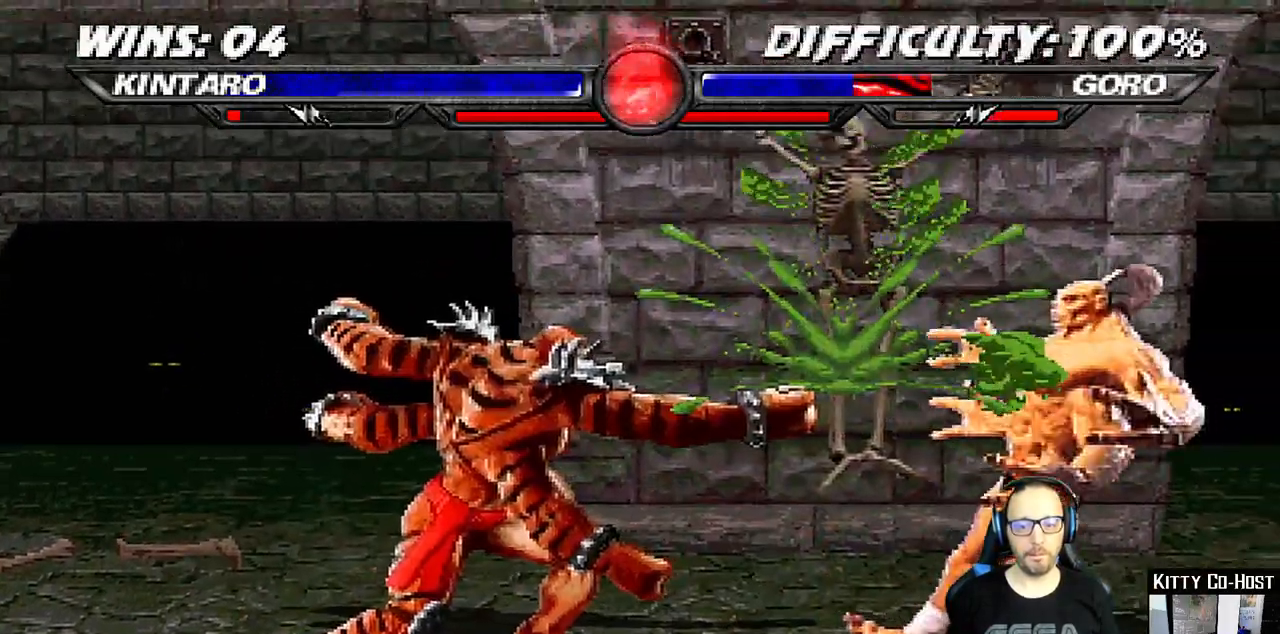
{"dt_ms": 500, "buttons": [], "left_stick": "center", "right_stick": "center", "events": [[33, "SQUARE", "up"], [150, "DPAD_DOWN", "down"], [233, "DPAD_DOWN", "up"], [283, "DPAD_UP", "down"], [383, "DPAD_UP", "up"]]}
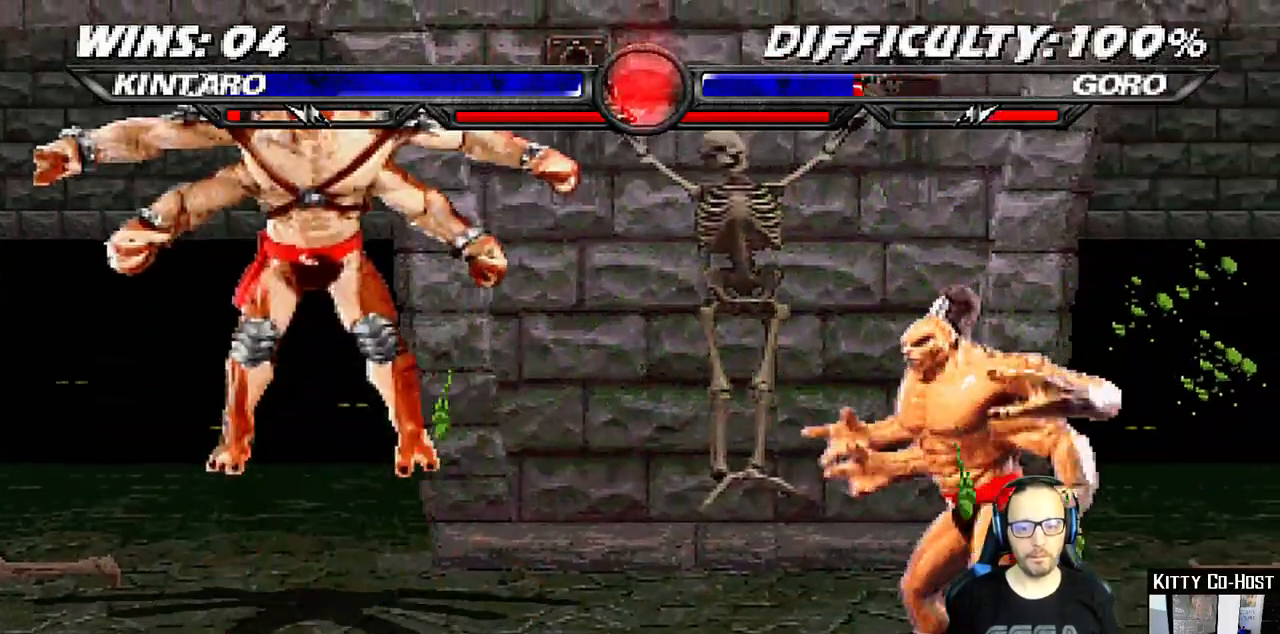
{"dt_ms": 500, "buttons": [], "left_stick": "center", "right_stick": "center", "events": []}
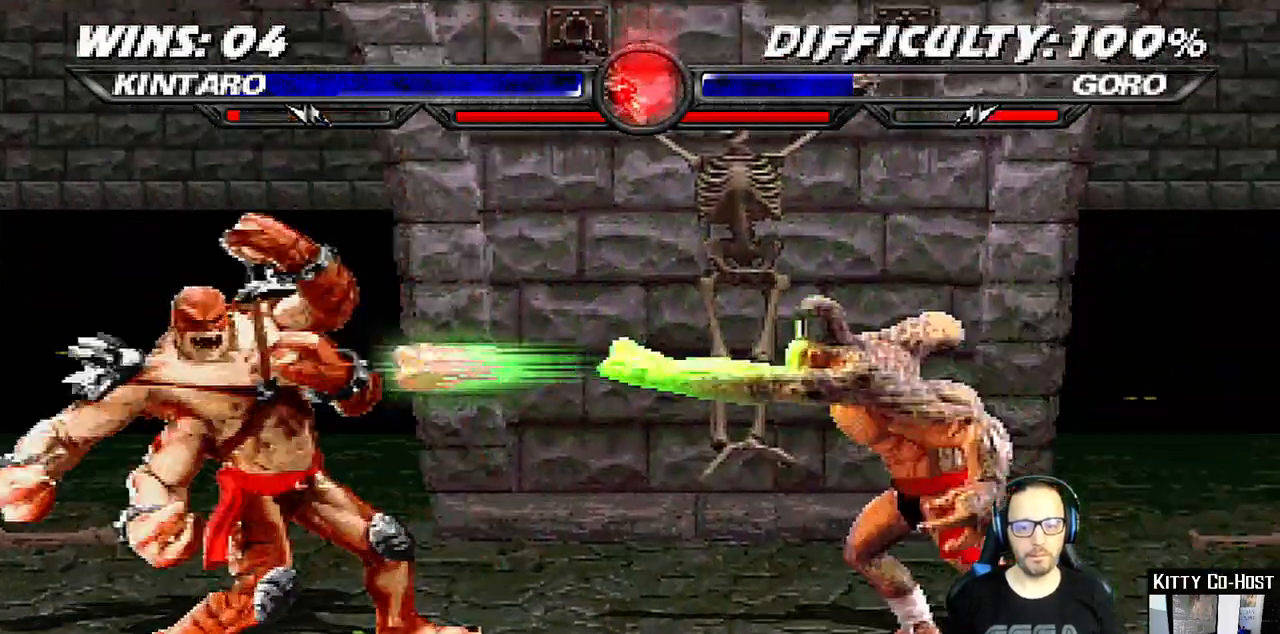
{"dt_ms": 500, "buttons": [], "left_stick": "center", "right_stick": "center", "events": []}
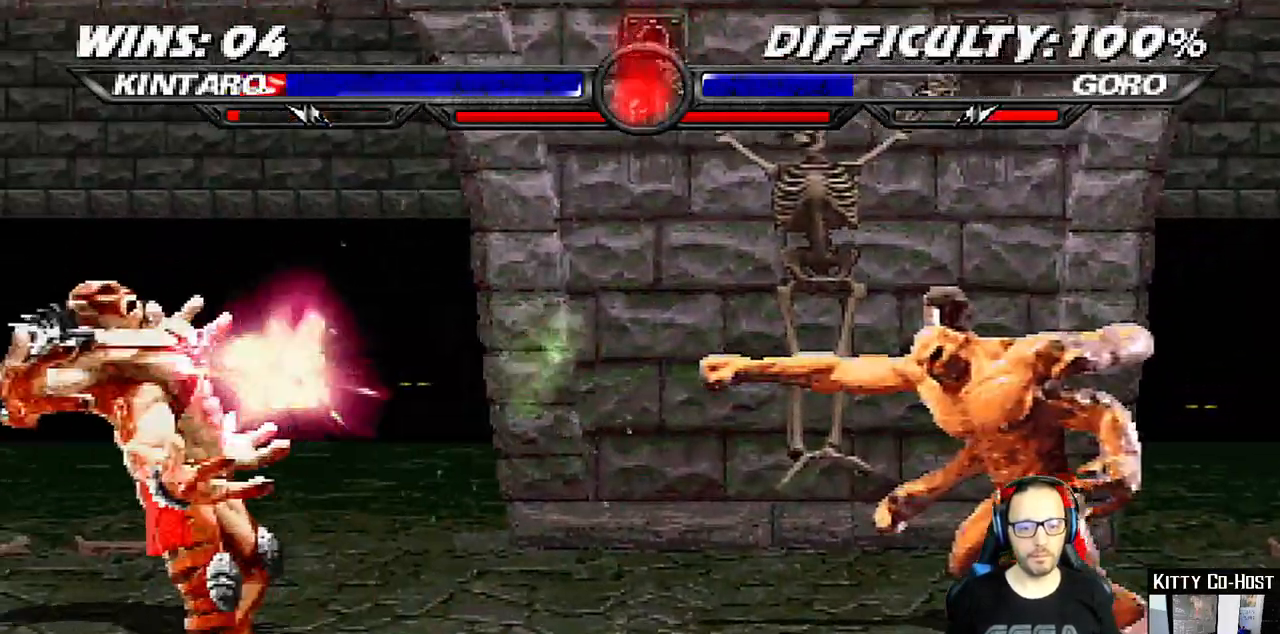
{"dt_ms": 500, "buttons": ["DPAD_RIGHT"], "left_stick": "center", "right_stick": "center", "events": [[150, "DPAD_LEFT", "down"], [250, "DPAD_LEFT", "up"], [333, "DPAD_LEFT", "down"], [400, "right_stick", "left"], [417, "DPAD_LEFT", "up"], [450, "right_stick", "center"], [467, "DPAD_RIGHT", "down"]]}
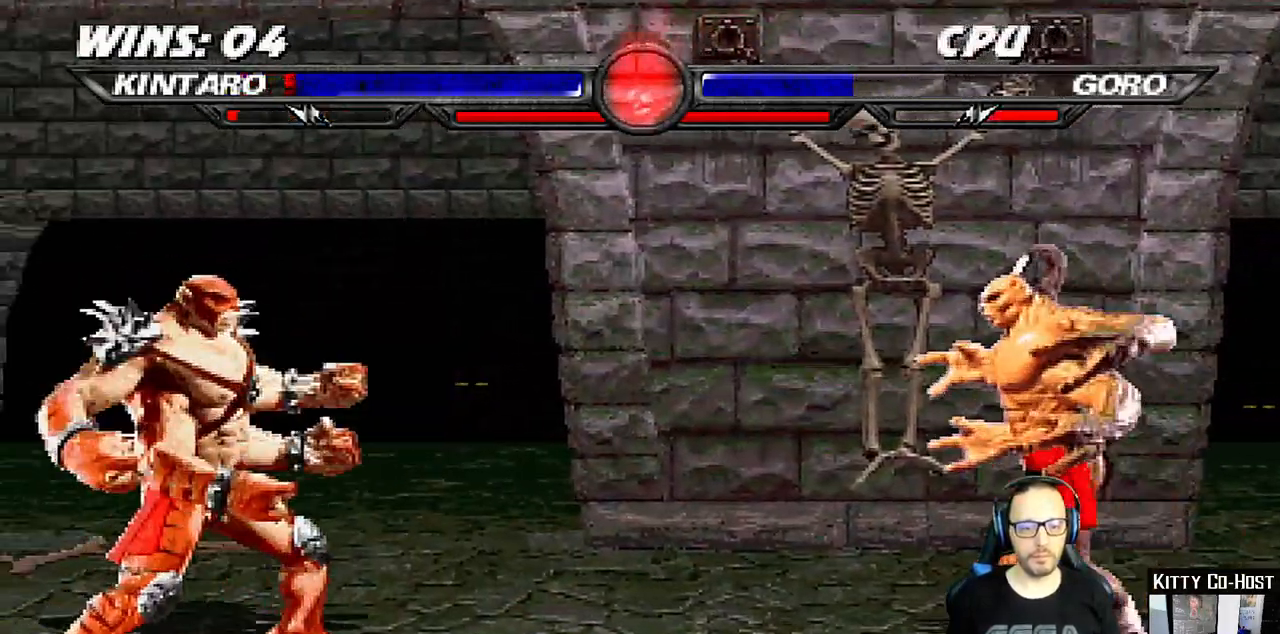
{"dt_ms": 500, "buttons": [], "left_stick": "center", "right_stick": "center"}
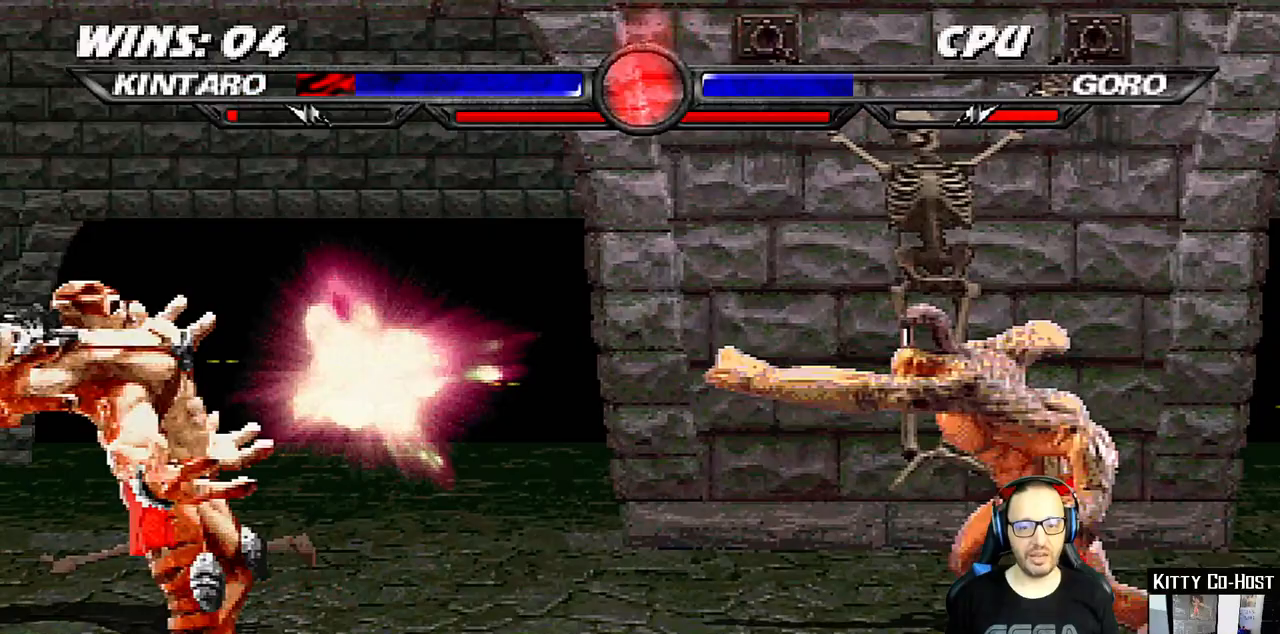
{"dt_ms": 500, "buttons": ["DPAD_LEFT"], "left_stick": "center", "right_stick": "center", "events": [[350, "DPAD_LEFT", "down"], [417, "DPAD_LEFT", "up"], [483, "DPAD_LEFT", "down"]]}
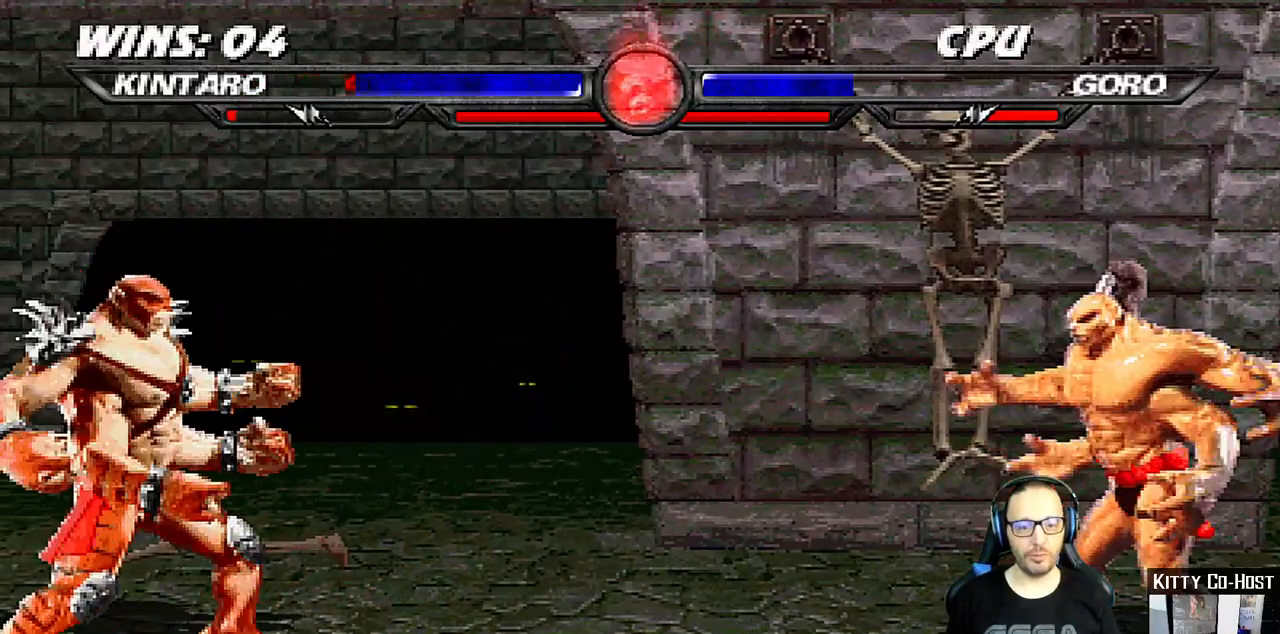
{"dt_ms": 500, "buttons": [], "left_stick": "center", "right_stick": "center", "events": [[50, "DPAD_DOWN", "down"], [67, "DPAD_DOWN", "up"], [67, "DPAD_LEFT", "up"], [100, "DPAD_RIGHT", "down"], [167, "DPAD_RIGHT", "up"], [167, "SQUARE", "down"], [283, "SQUARE", "up"]]}
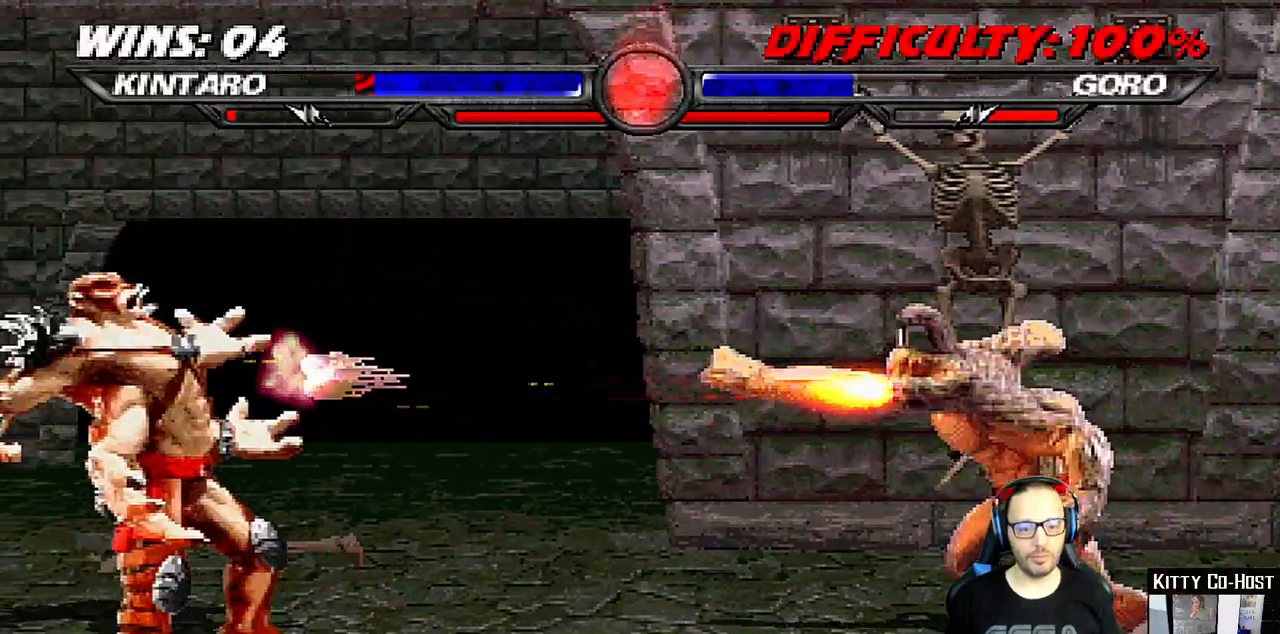
{"dt_ms": 500, "buttons": ["DPAD_LEFT"], "left_stick": "center", "right_stick": "center", "events": [[350, "DPAD_LEFT", "down"], [417, "DPAD_LEFT", "up"], [483, "DPAD_LEFT", "down"]]}
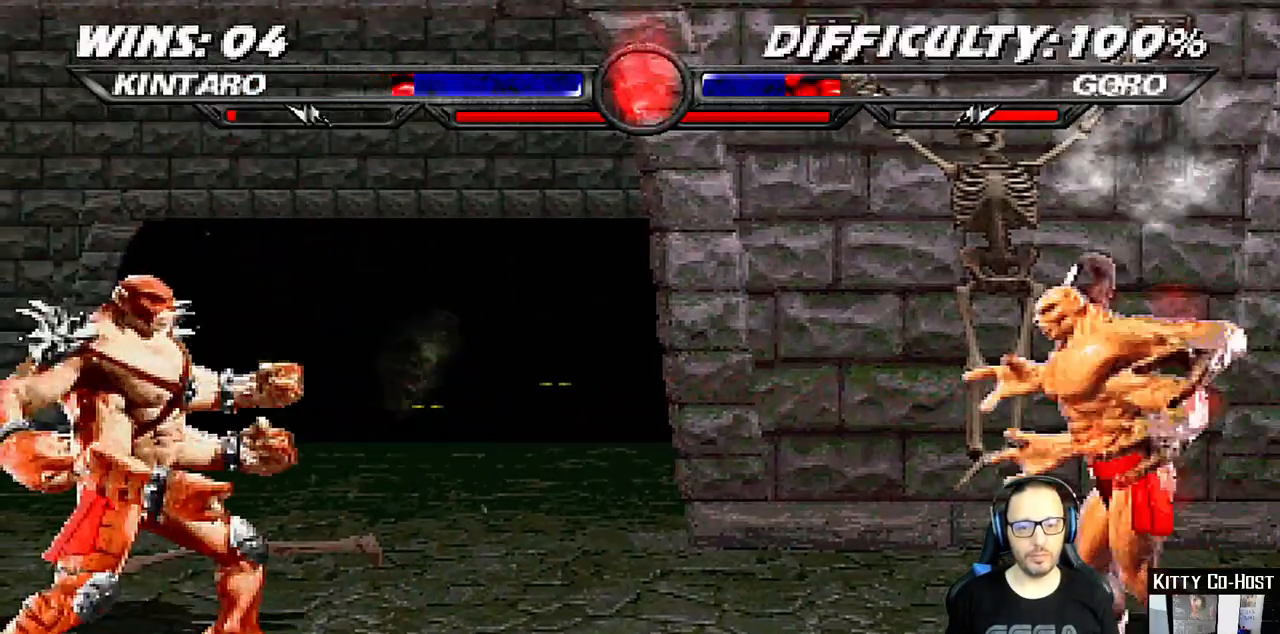
{"dt_ms": 500, "buttons": [], "left_stick": "center", "right_stick": "up-right"}
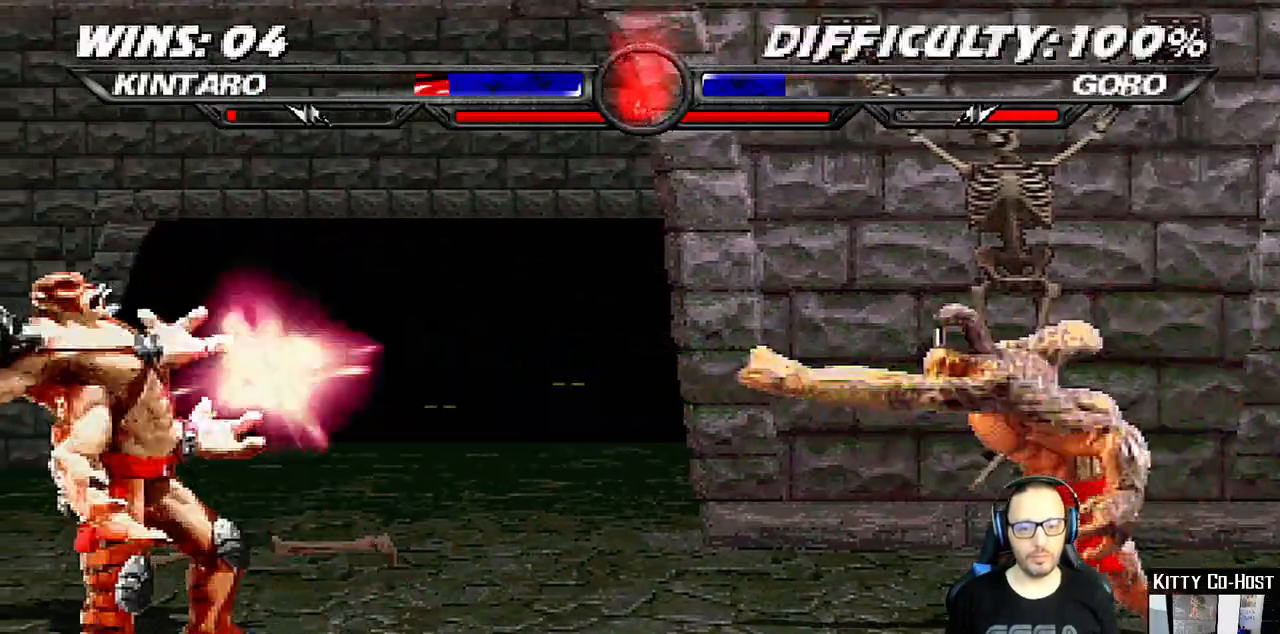
{"dt_ms": 500, "buttons": ["DPAD_LEFT"], "left_stick": "center", "right_stick": "center", "events": [[50, "right_stick", "center"], [300, "DPAD_LEFT", "down"], [383, "DPAD_LEFT", "up"], [450, "DPAD_LEFT", "down"]]}
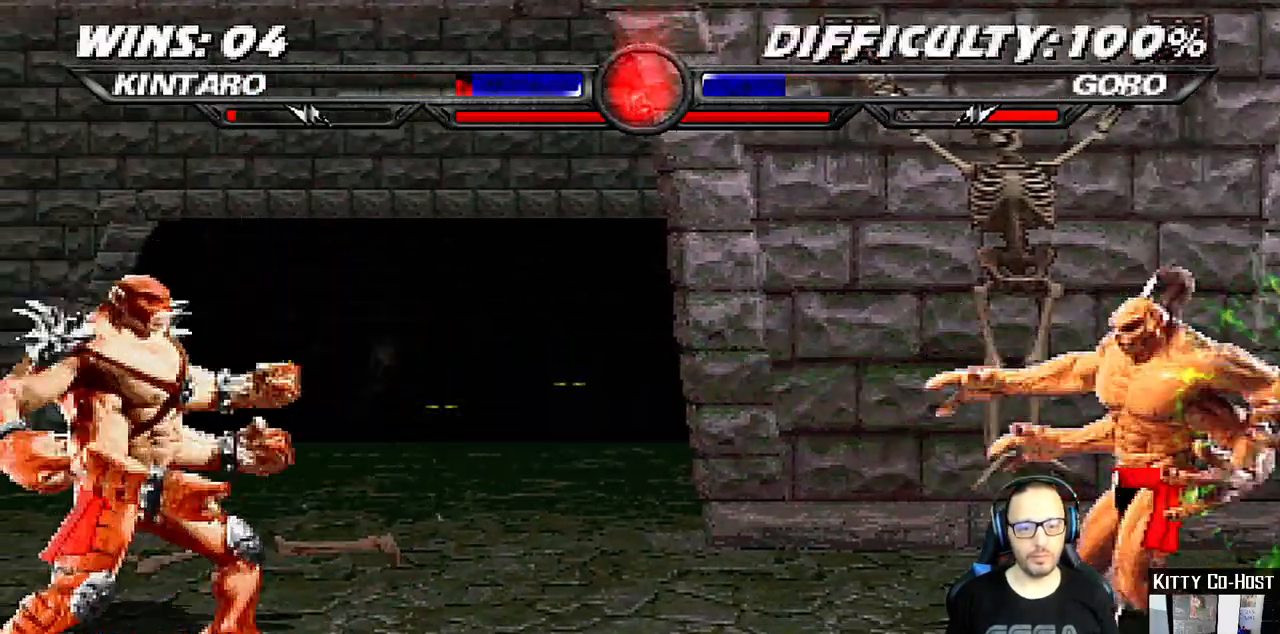
{"dt_ms": 500, "buttons": [], "left_stick": "center", "right_stick": "center", "events": [[17, "DPAD_LEFT", "up"], [67, "DPAD_RIGHT", "down"], [117, "SQUARE", "down"], [133, "DPAD_RIGHT", "up"], [217, "SQUARE", "up"]]}
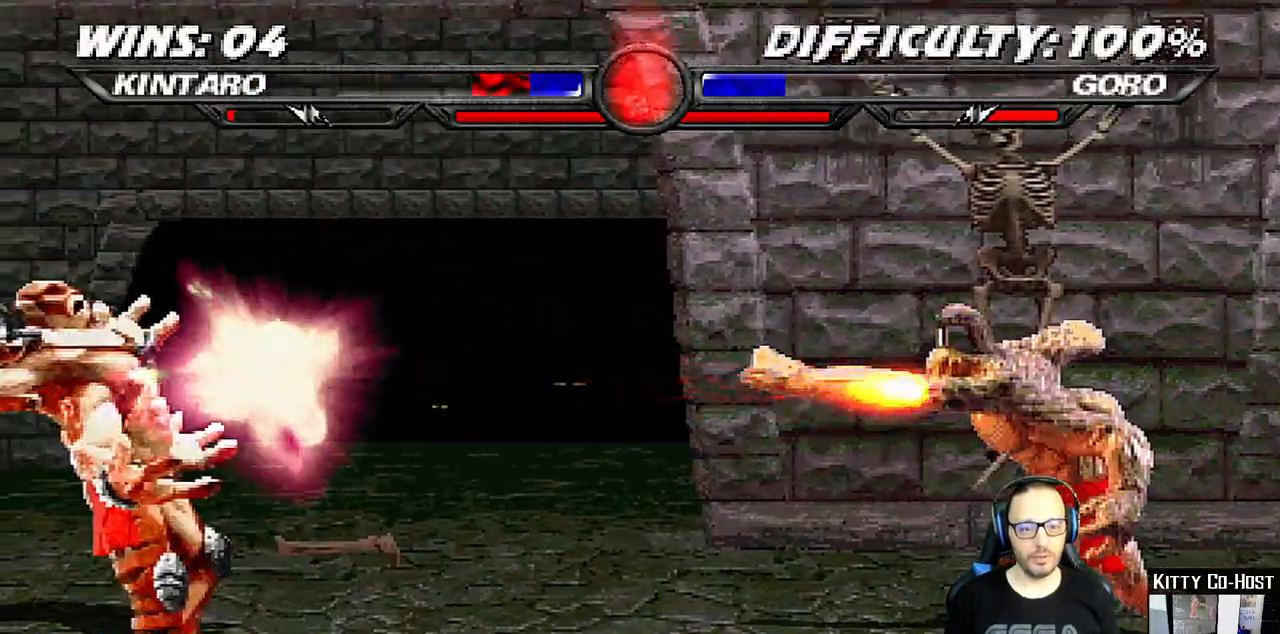
{"dt_ms": 500, "buttons": ["DPAD_LEFT"], "left_stick": "center", "right_stick": "center", "events": [[317, "DPAD_LEFT", "down"], [400, "DPAD_LEFT", "up"], [467, "DPAD_LEFT", "down"]]}
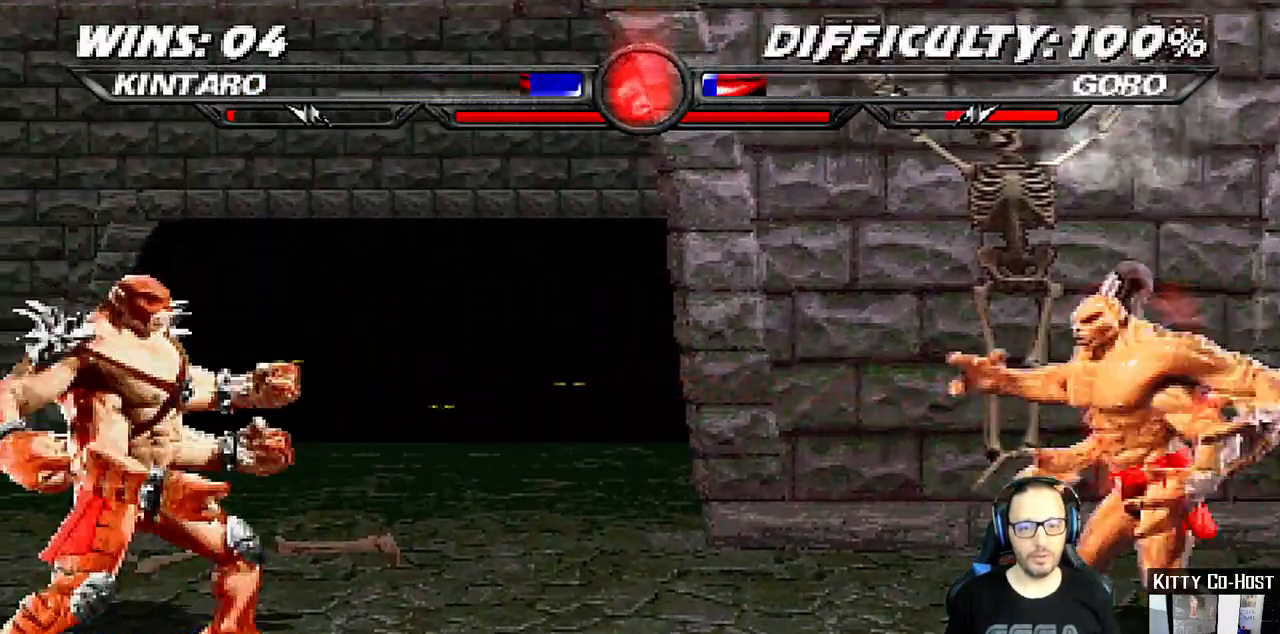
{"dt_ms": 500, "buttons": [], "left_stick": "center", "right_stick": "center", "events": [[33, "DPAD_LEFT", "up"], [83, "DPAD_RIGHT", "down"], [150, "DPAD_RIGHT", "up"], [150, "SQUARE", "down"], [250, "SQUARE", "up"]]}
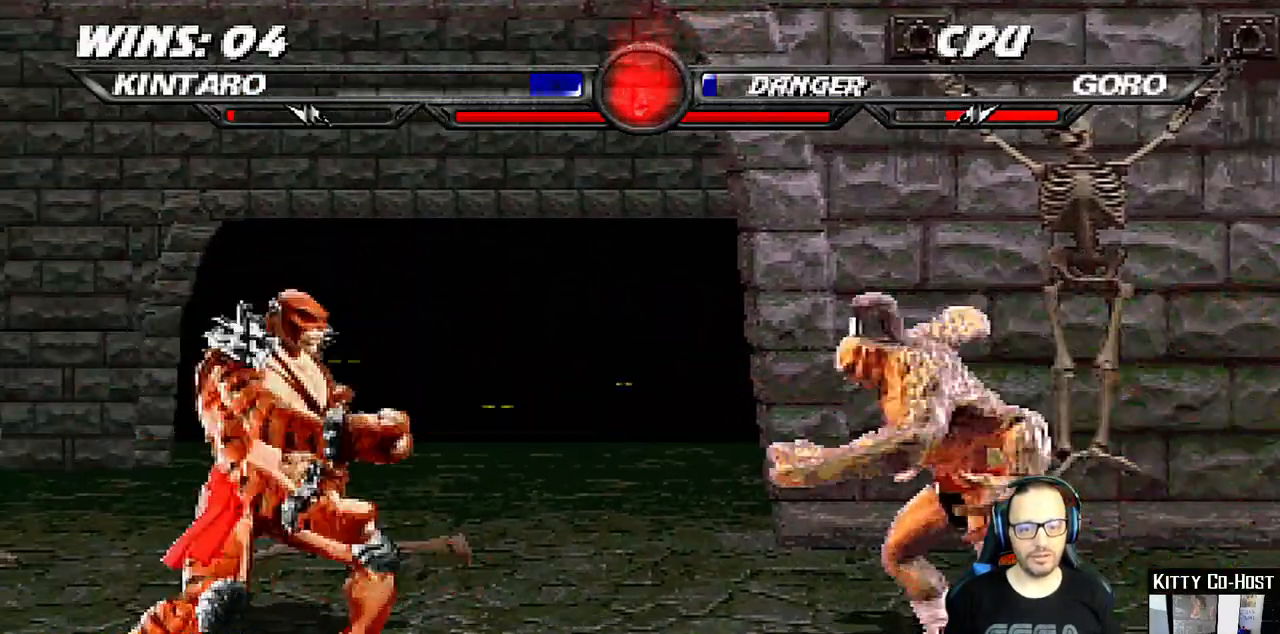
{"dt_ms": 500, "buttons": ["DPAD_LEFT"], "left_stick": "center", "right_stick": "center", "events": [[500, "DPAD_LEFT", "down"]]}
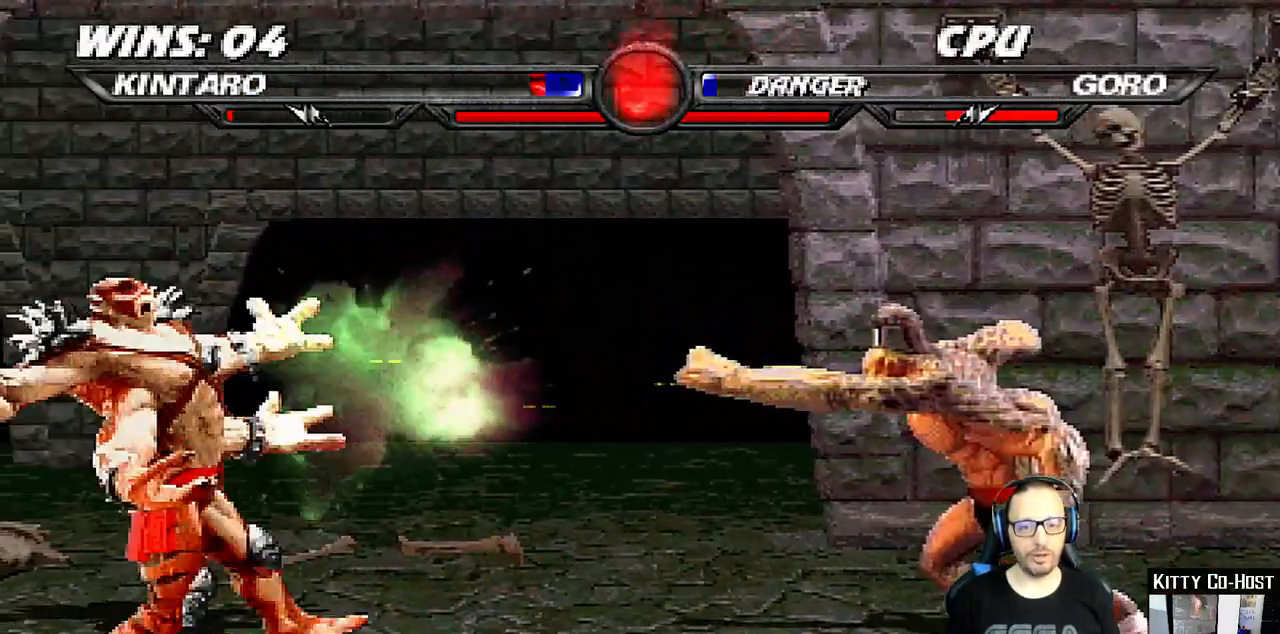
{"dt_ms": 500, "buttons": [], "left_stick": "center", "right_stick": "center", "events": [[83, "DPAD_LEFT", "up"], [167, "DPAD_DOWN", "down"], [250, "DPAD_RIGHT", "down"], [267, "DPAD_DOWN", "up"], [267, "DPAD_RIGHT", "up"], [283, "DPAD_UP", "down"], [367, "DPAD_UP", "up"]]}
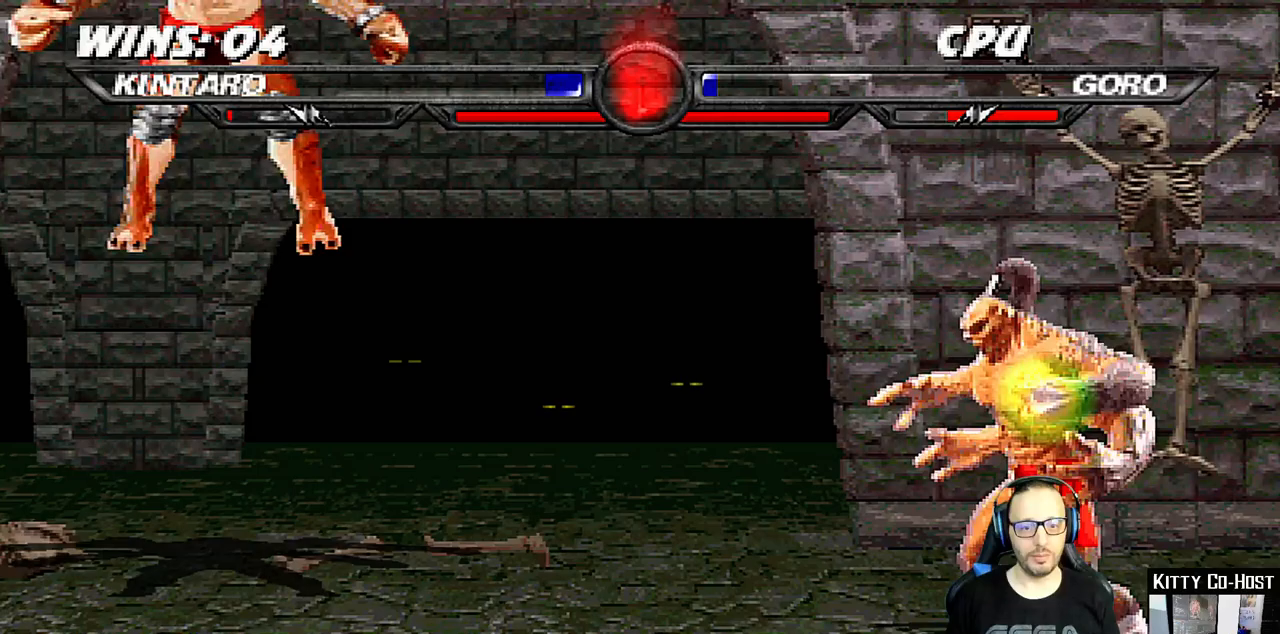
{"dt_ms": 500, "buttons": [], "left_stick": "center", "right_stick": "center", "events": []}
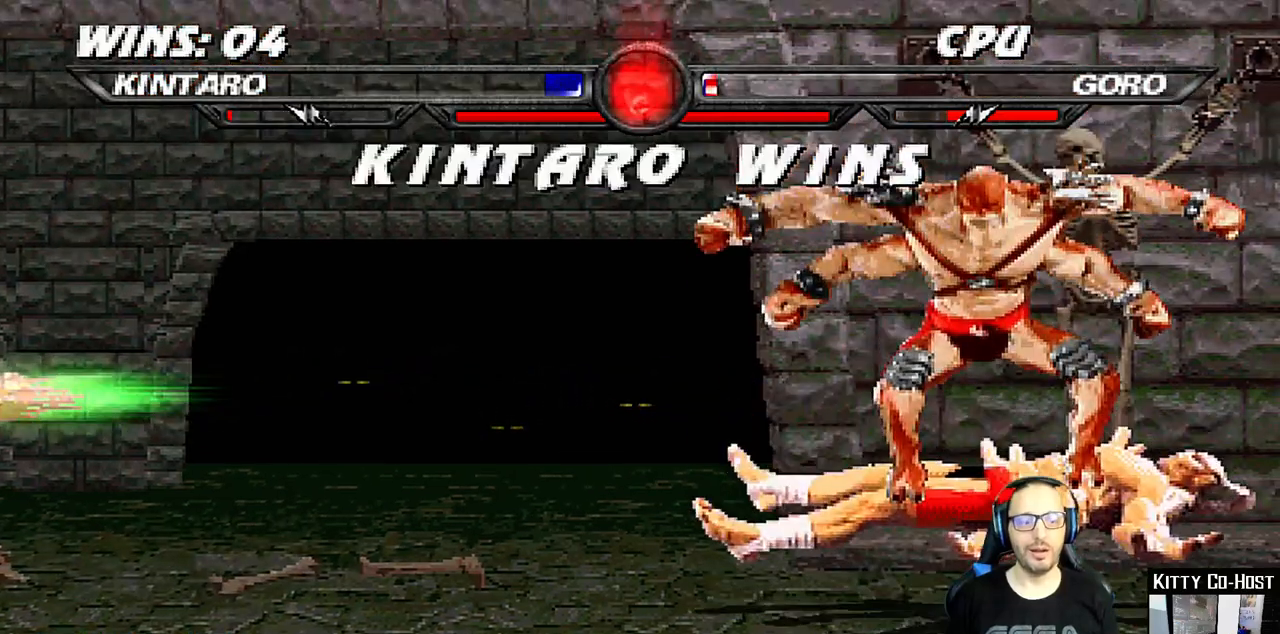
{"dt_ms": 500, "buttons": [], "left_stick": "center", "right_stick": "center", "events": []}
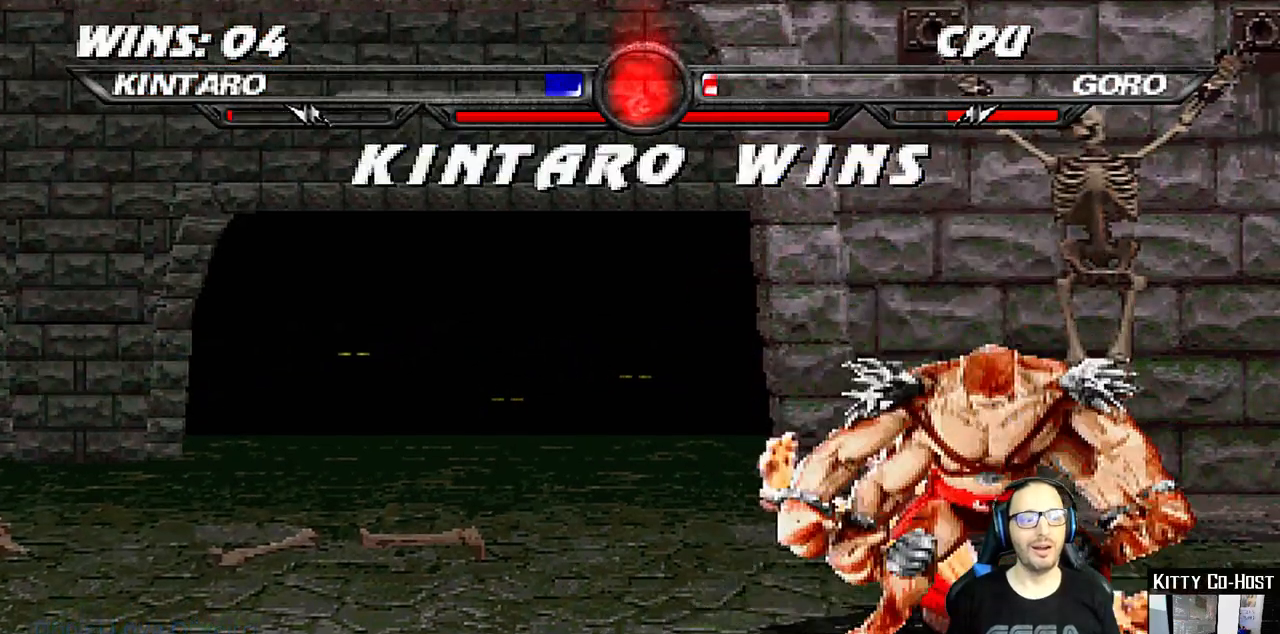
{"dt_ms": 500, "buttons": [], "left_stick": "center", "right_stick": "center", "events": []}
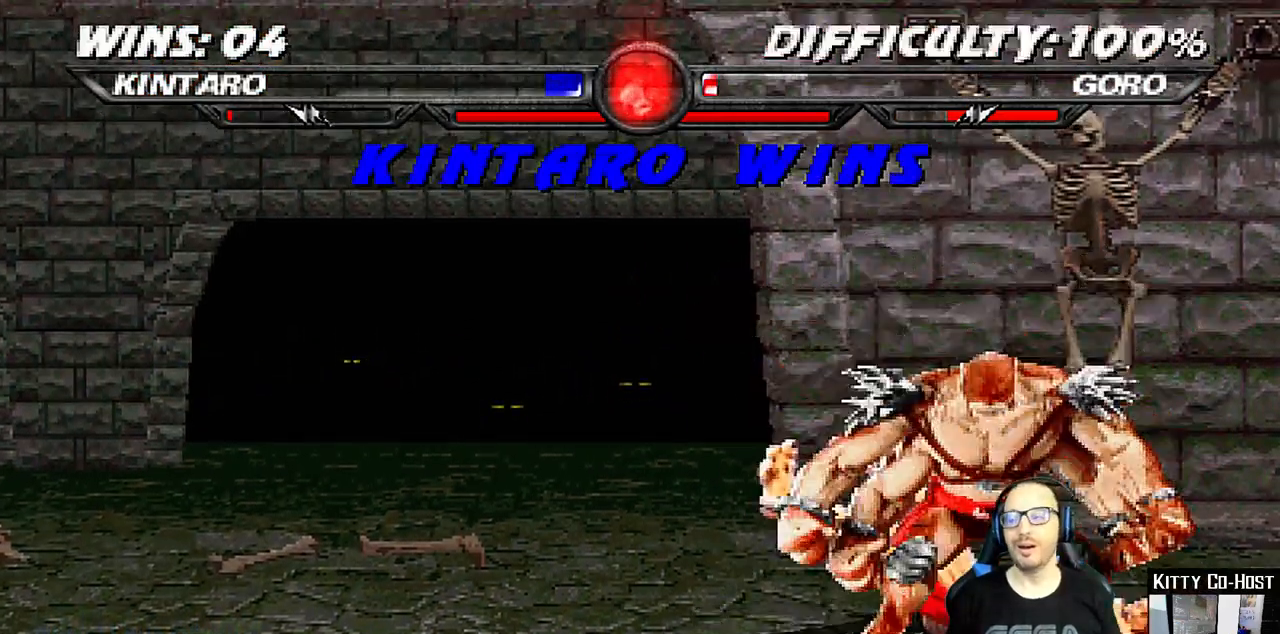
{"dt_ms": 500, "buttons": [], "left_stick": "center", "right_stick": "center", "events": [[200, "CROSS", "down"], [333, "CROSS", "up"]]}